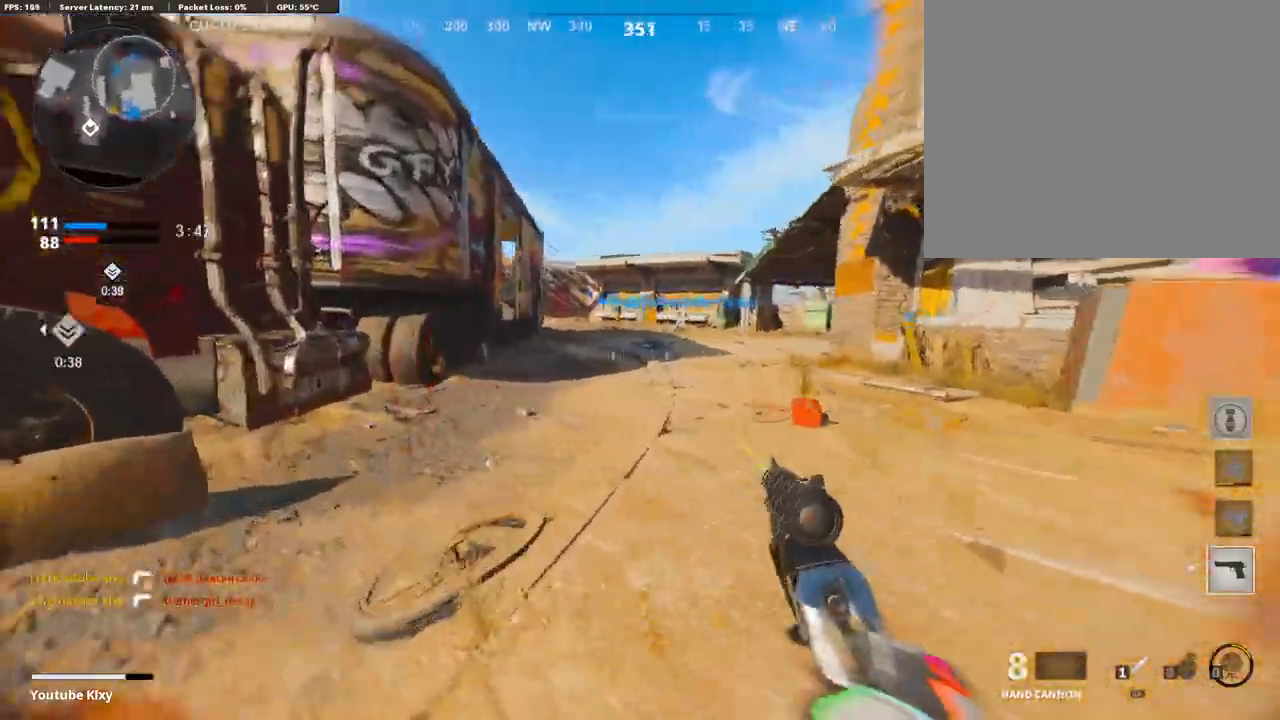
Gameplay with a controller (PlayStation layout); each line is a JSON object with the inputs held at the frame after it. "events" lists button and stick changes between this image and that frame as [ms after this image, input, new state], when the widget could be followed in between.
{"buttons": ["L3"], "left_stick": "up-left", "right_stick": "center", "events": [[51, "L3", "down"], [51, "left_stick", "up-left"], [84, "R3", "down"], [185, "L3", "up"], [202, "R3", "up"], [303, "L3", "down"], [303, "right_stick", "center"]]}
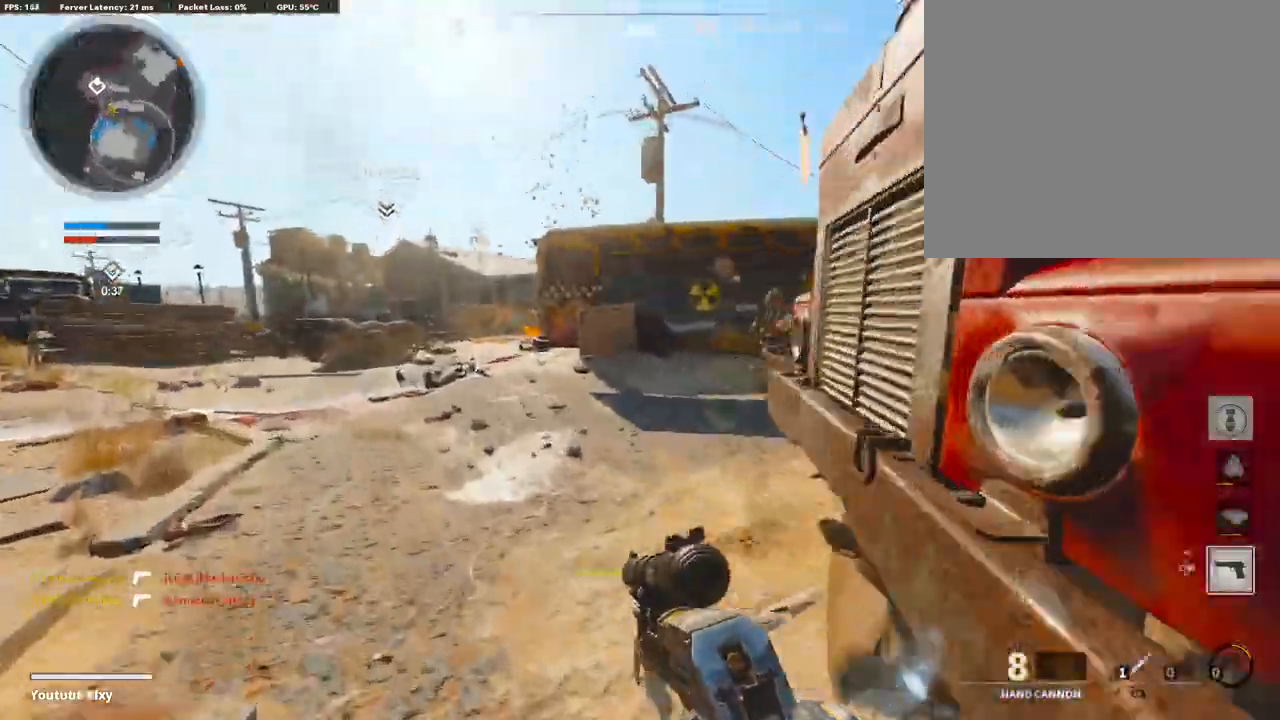
{"buttons": ["L1"], "left_stick": "left", "right_stick": "left", "events": [[118, "right_stick", "right"], [286, "L3", "up"], [286, "right_stick", "center"], [303, "L1", "down"], [353, "left_stick", "left"], [504, "right_stick", "left"]]}
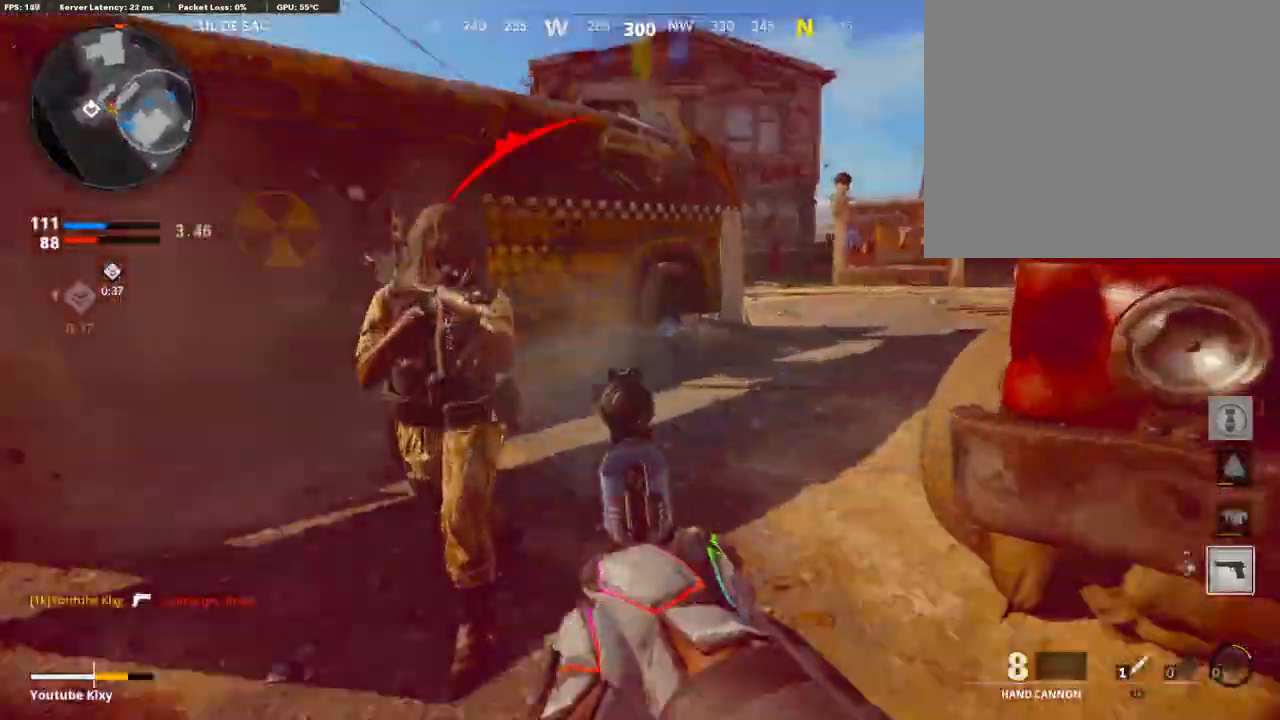
{"buttons": [], "left_stick": "down-left", "right_stick": "center", "events": [[101, "left_stick", "down-left"], [118, "R1", "down"], [151, "L1", "up"], [151, "right_stick", "up"], [219, "right_stick", "right"], [252, "left_stick", "down"], [303, "R1", "up"], [319, "right_stick", "center"], [370, "left_stick", "down-left"]]}
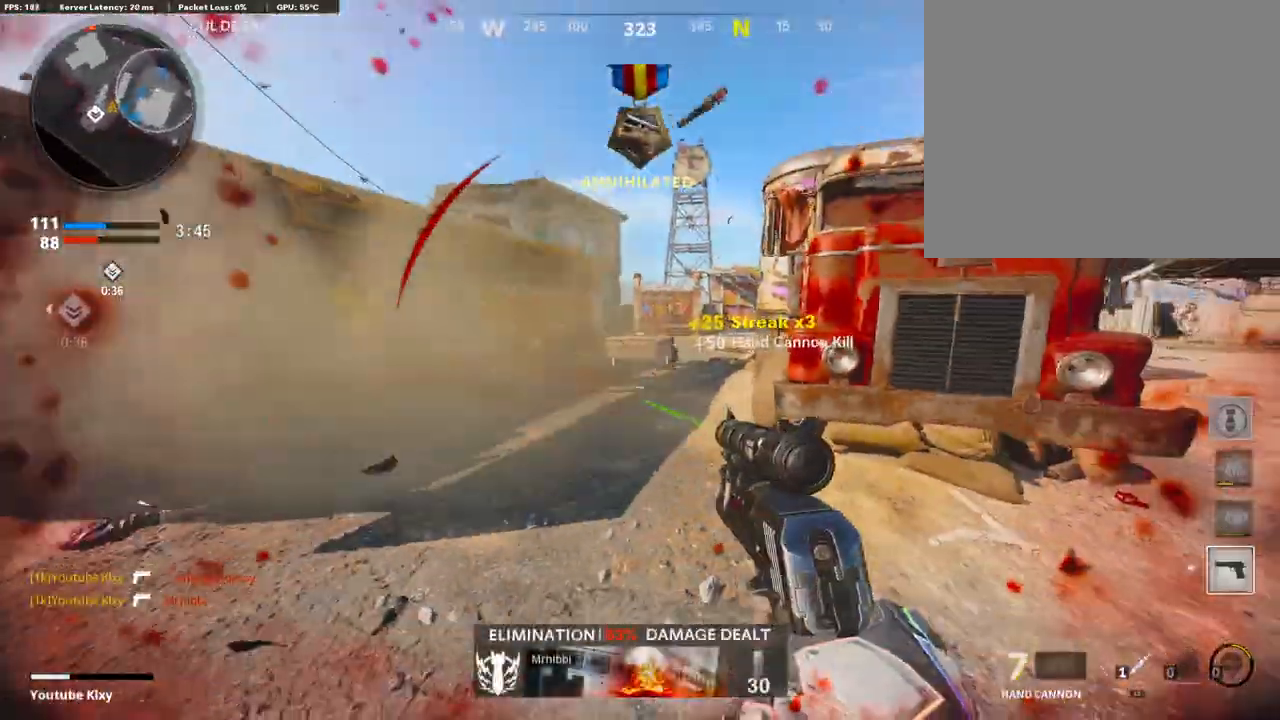
{"buttons": ["L3"], "left_stick": "up", "right_stick": "right", "events": [[17, "L2", "down"], [17, "right_stick", "up-left"], [68, "left_stick", "up-left"], [68, "right_stick", "left"], [168, "L2", "up"], [202, "left_stick", "up"], [236, "L3", "down"], [269, "right_stick", "right"], [420, "right_stick", "center"], [488, "right_stick", "right"]]}
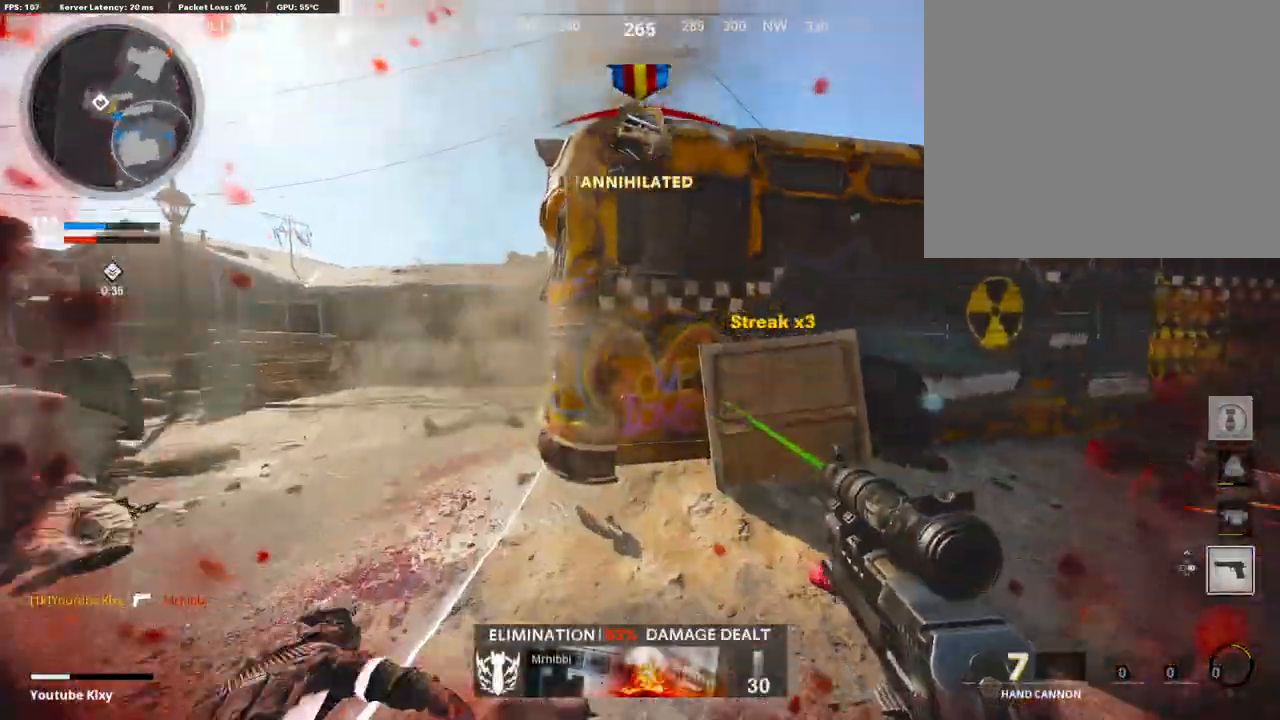
{"buttons": [], "left_stick": "left", "right_stick": "left"}
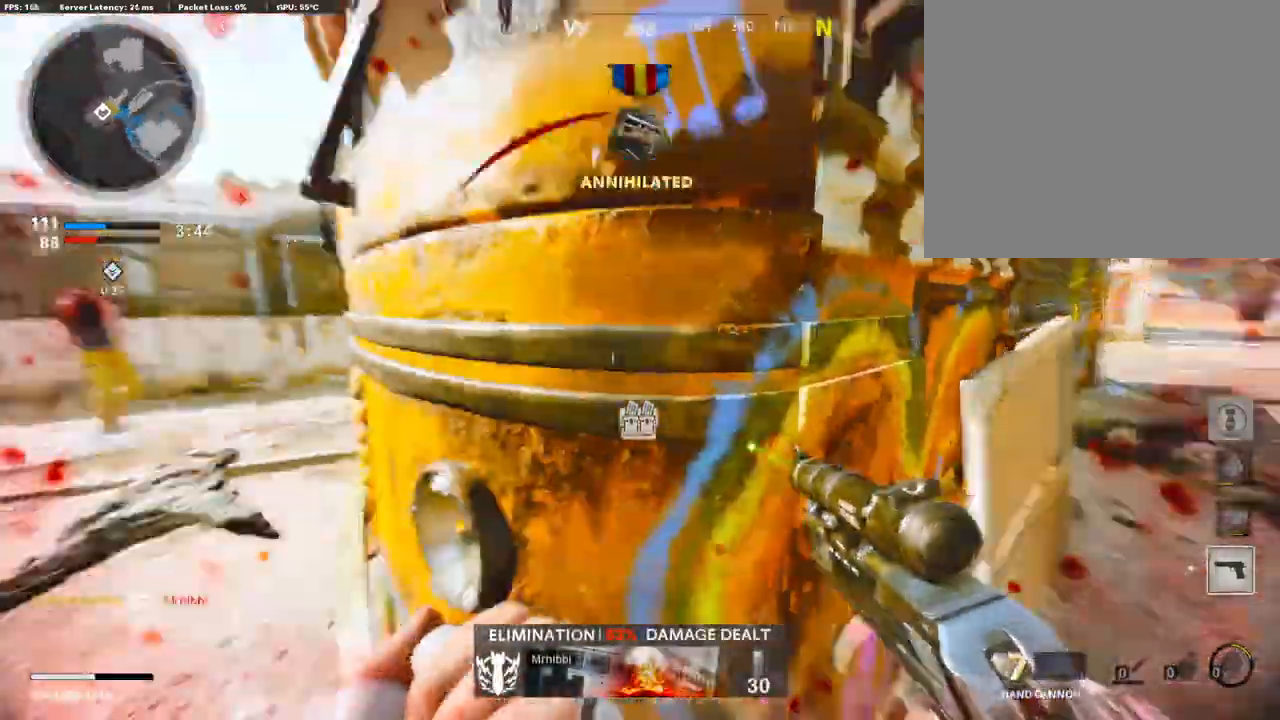
{"buttons": ["L3", "R3"], "left_stick": "up-left", "right_stick": "center", "events": [[51, "right_stick", "center"], [84, "left_stick", "up-left"], [118, "L3", "down"], [202, "right_stick", "right"], [420, "R3", "down"], [504, "right_stick", "center"]]}
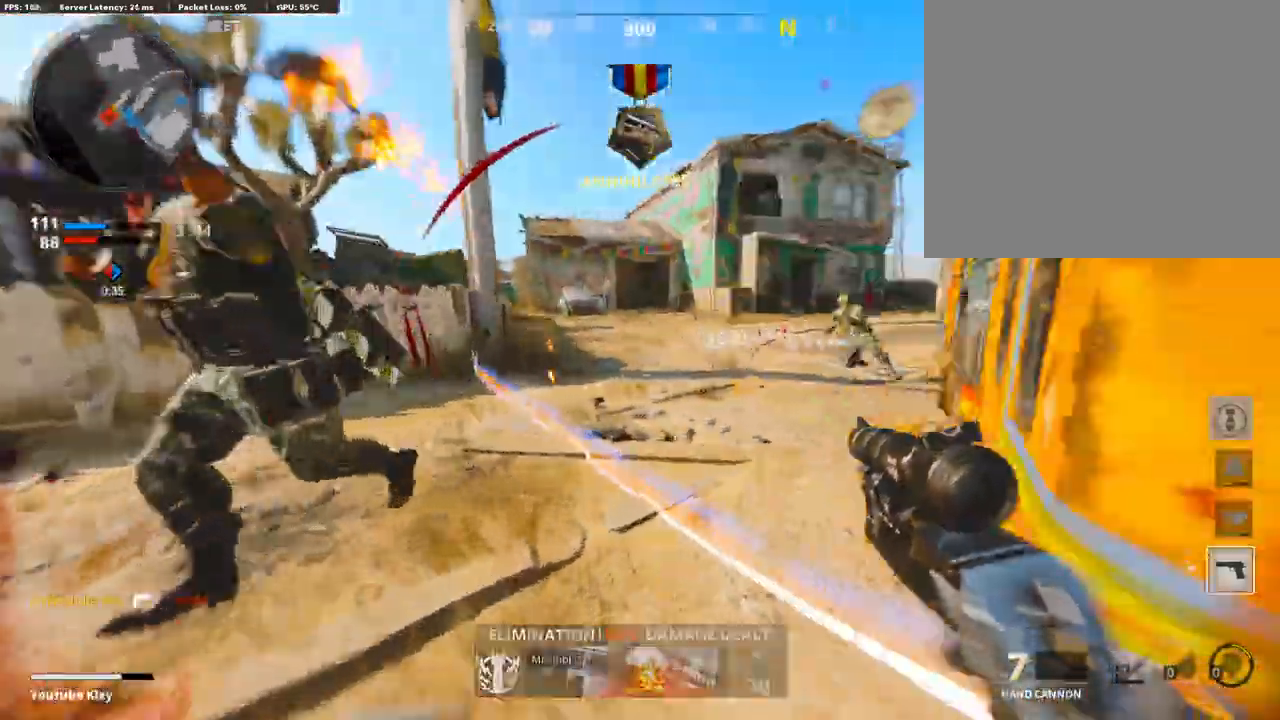
{"buttons": ["L1"], "left_stick": "left", "right_stick": "left", "events": [[51, "R3", "up"], [68, "right_stick", "left"], [101, "L3", "up"], [168, "left_stick", "up-right"], [252, "left_stick", "up"], [269, "L3", "down"], [370, "L1", "down"], [387, "right_stick", "center"], [420, "L3", "up"], [454, "right_stick", "left"], [488, "left_stick", "left"]]}
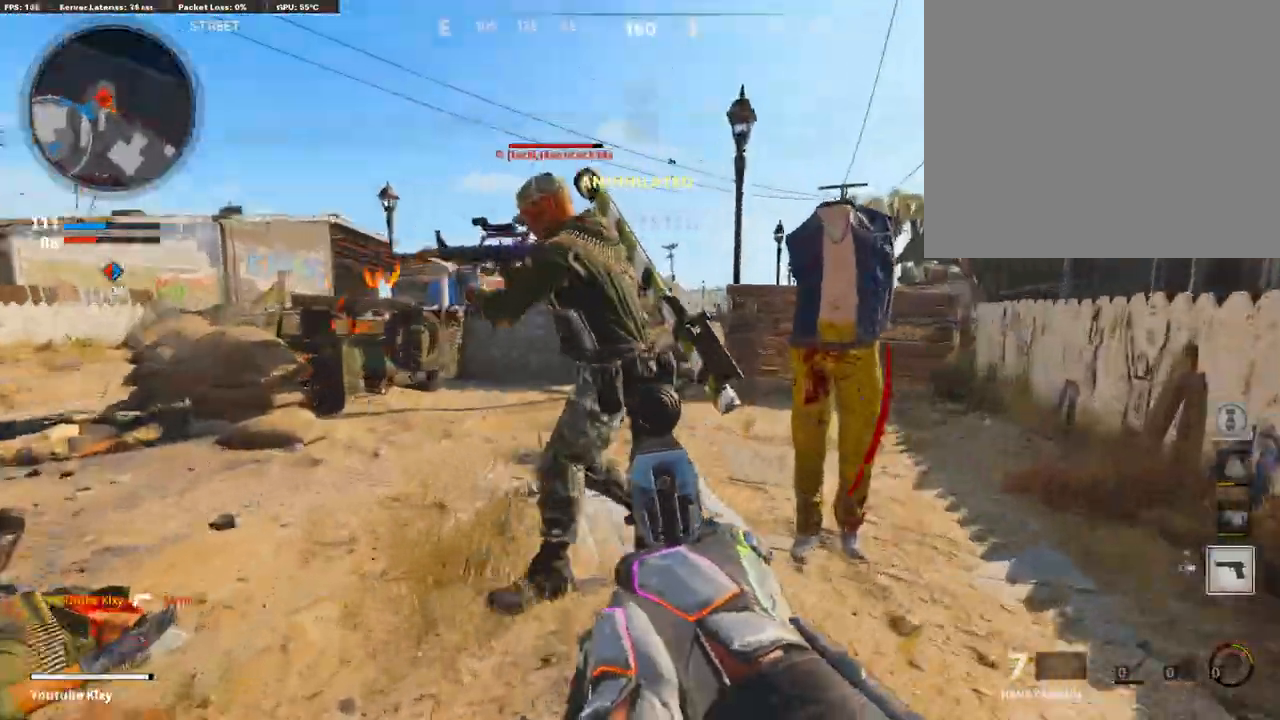
{"buttons": ["L3"], "left_stick": "up", "right_stick": "left", "events": [[17, "right_stick", "center"], [118, "right_stick", "up-right"], [152, "R1", "down"], [219, "L1", "up"], [219, "right_stick", "center"], [252, "R1", "up"], [269, "L3", "down"], [269, "right_stick", "left"], [336, "left_stick", "up"], [387, "L3", "up"], [437, "L3", "down"]]}
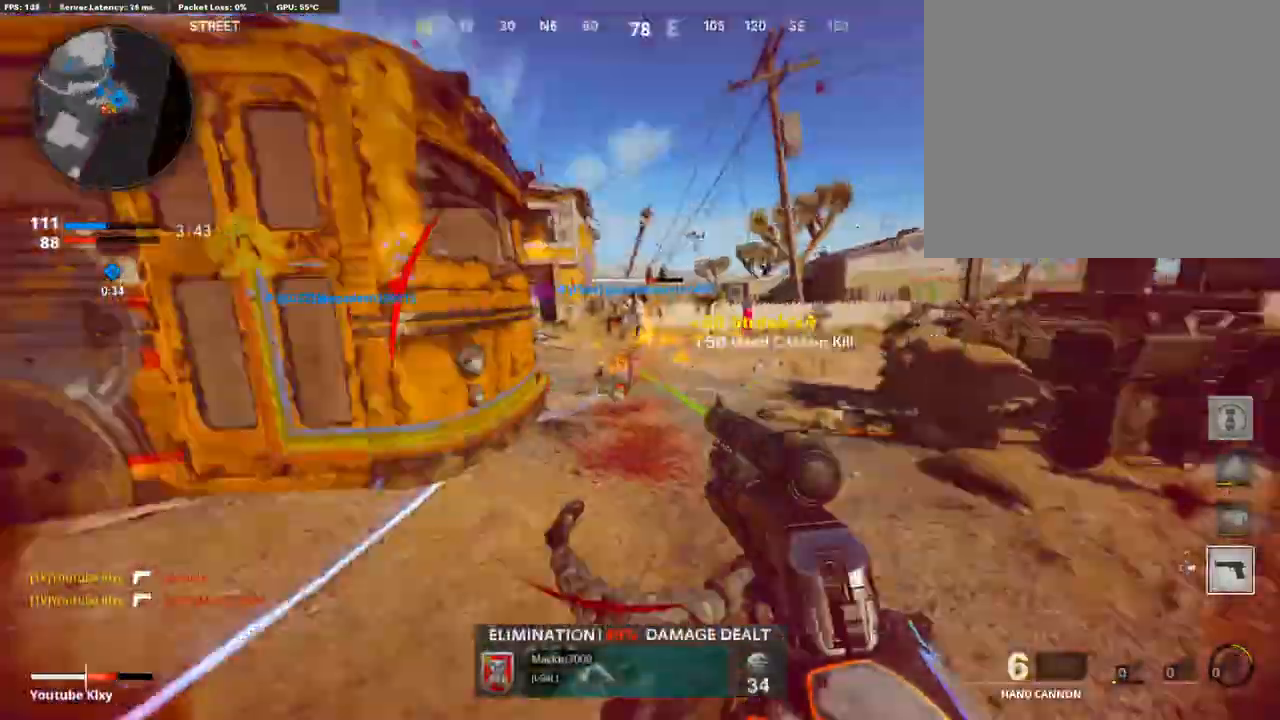
{"buttons": [], "left_stick": "down-right", "right_stick": "center", "events": [[84, "right_stick", "center"], [135, "CROSS", "down"], [219, "right_stick", "left"], [236, "CROSS", "up"], [286, "L3", "up"], [286, "left_stick", "right"], [353, "left_stick", "down-right"], [420, "right_stick", "center"]]}
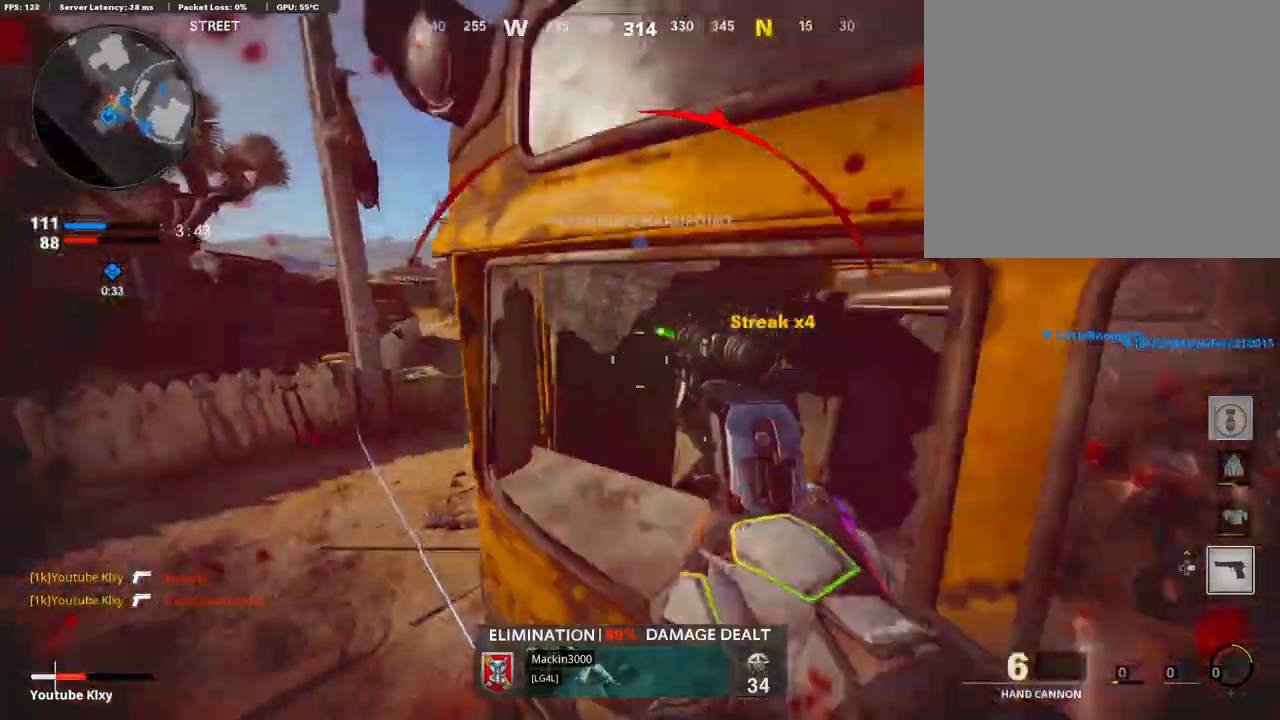
{"buttons": ["CROSS", "L3"], "left_stick": "up-left", "right_stick": "right", "events": [[68, "right_stick", "left"], [168, "left_stick", "down-left"], [252, "left_stick", "up-left"], [269, "right_stick", "center"], [286, "L3", "down"], [387, "right_stick", "right"], [504, "CROSS", "down"]]}
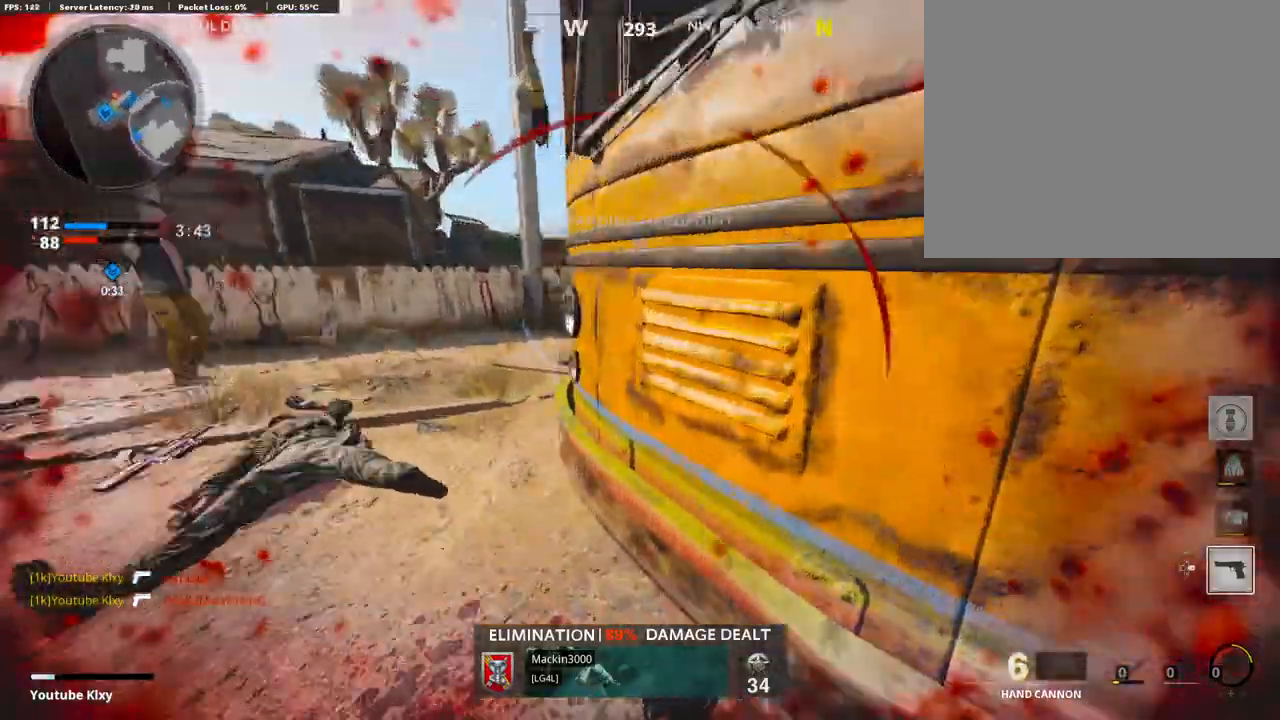
{"buttons": ["L1"], "left_stick": "left", "right_stick": "up", "events": [[51, "L1", "down"], [84, "L3", "up"], [84, "right_stick", "center"], [101, "CROSS", "up"], [101, "left_stick", "left"], [303, "right_stick", "right"], [504, "right_stick", "up"]]}
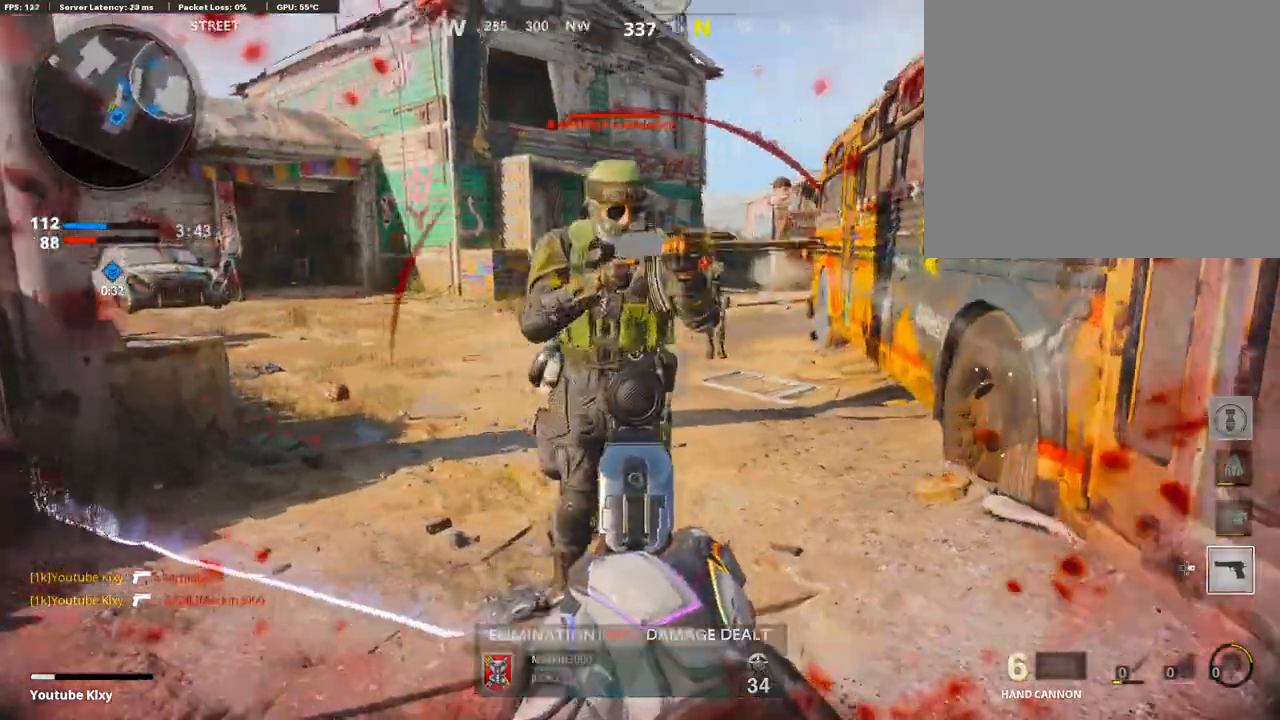
{"buttons": ["L3", "R3"], "left_stick": "up-right", "right_stick": "left", "events": [[17, "R1", "down"], [51, "L1", "up"], [84, "right_stick", "right"], [101, "left_stick", "right"], [152, "R1", "up"], [236, "L3", "down"], [236, "left_stick", "up-right"], [336, "right_stick", "center"], [420, "right_stick", "left"], [471, "R3", "down"]]}
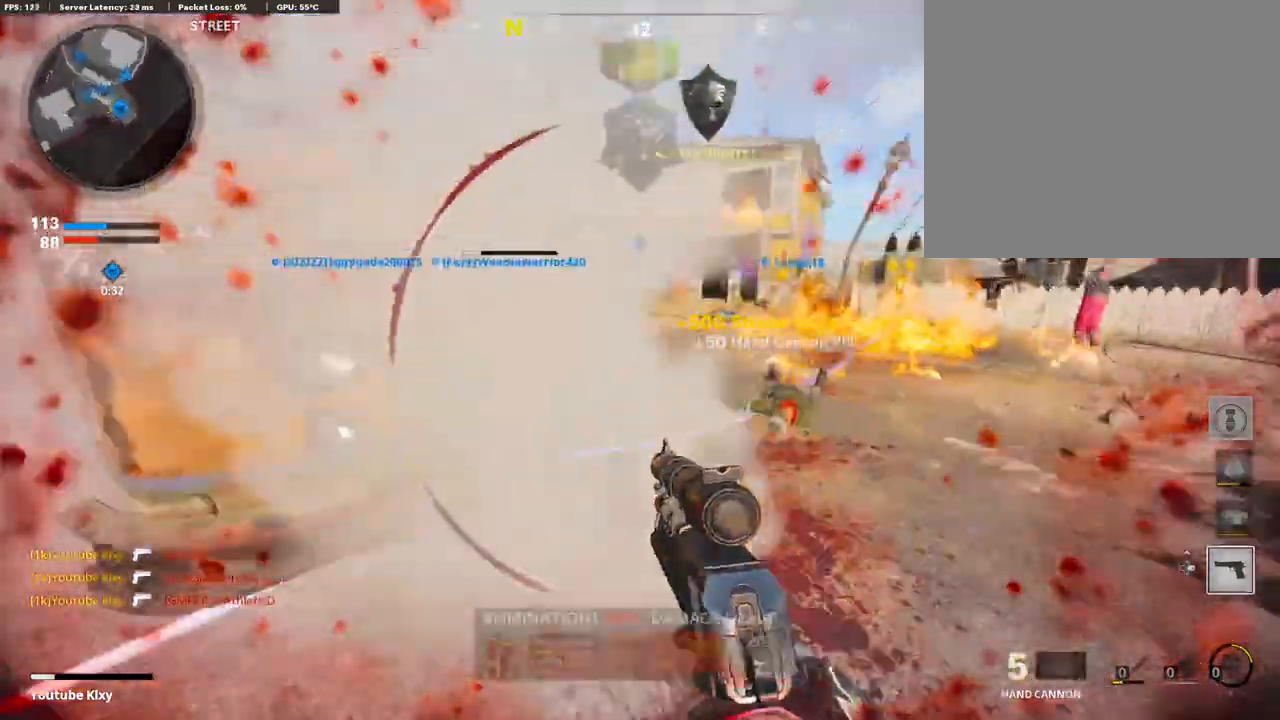
{"buttons": [], "left_stick": "right", "right_stick": "center", "events": [[84, "right_stick", "center"], [134, "R3", "up"], [151, "L3", "up"], [168, "right_stick", "left"], [201, "R3", "down"], [218, "L3", "down"], [268, "left_stick", "up"], [336, "R3", "up"], [352, "L3", "up"], [403, "left_stick", "right"], [403, "right_stick", "center"]]}
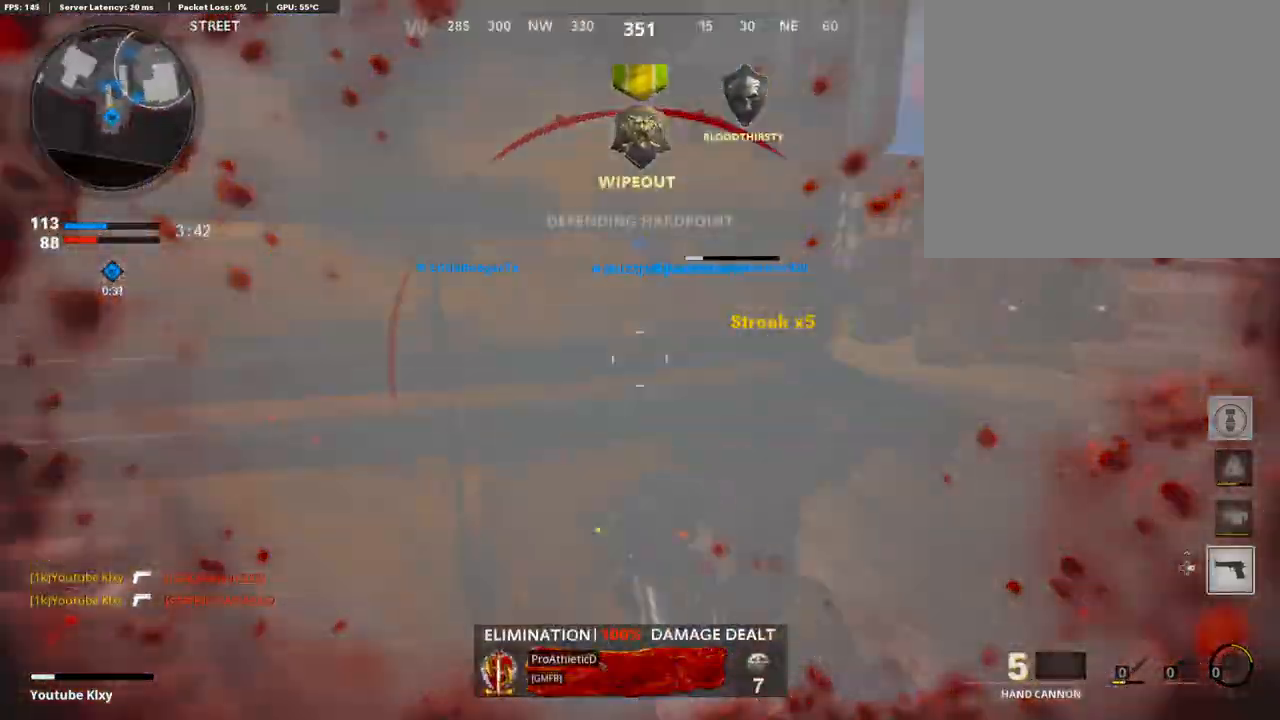
{"buttons": ["L3"], "left_stick": "up-right", "right_stick": "center", "events": [[50, "L3", "down"], [50, "left_stick", "up-right"]]}
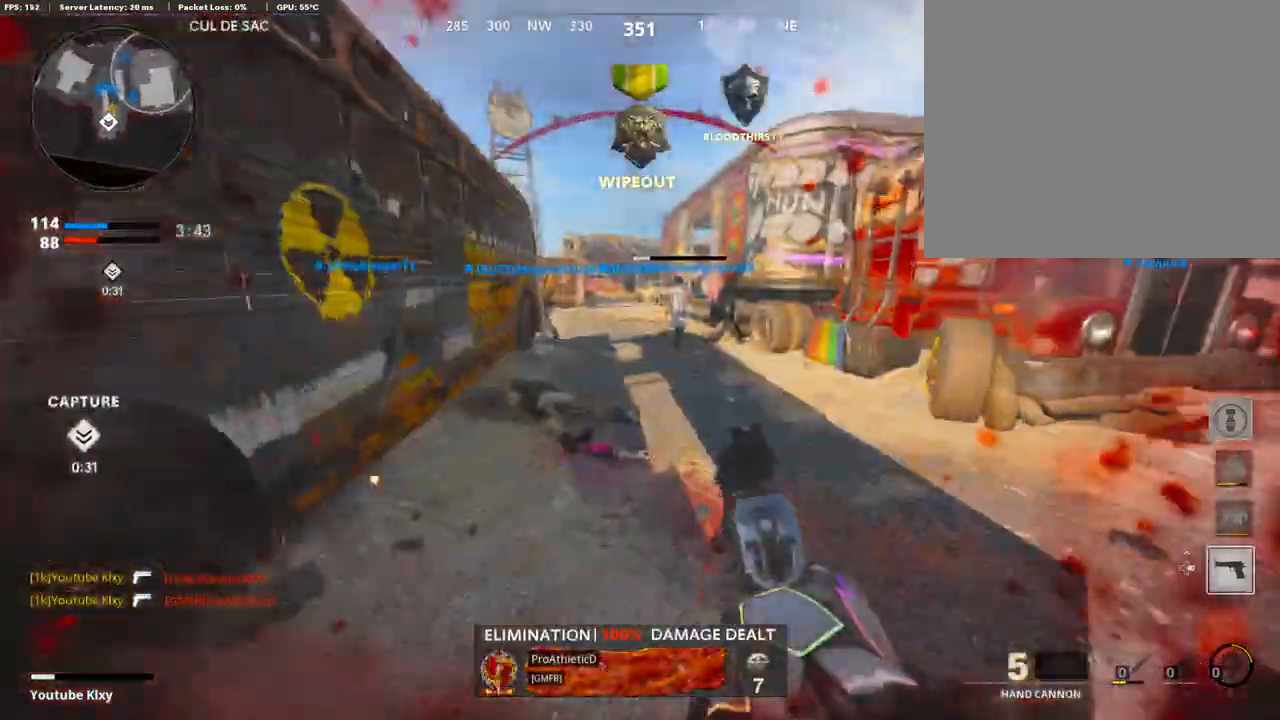
{"buttons": ["L3"], "left_stick": "up-right", "right_stick": "center", "events": [[152, "L3", "up"], [152, "right_stick", "left"], [269, "right_stick", "center"], [320, "L3", "down"]]}
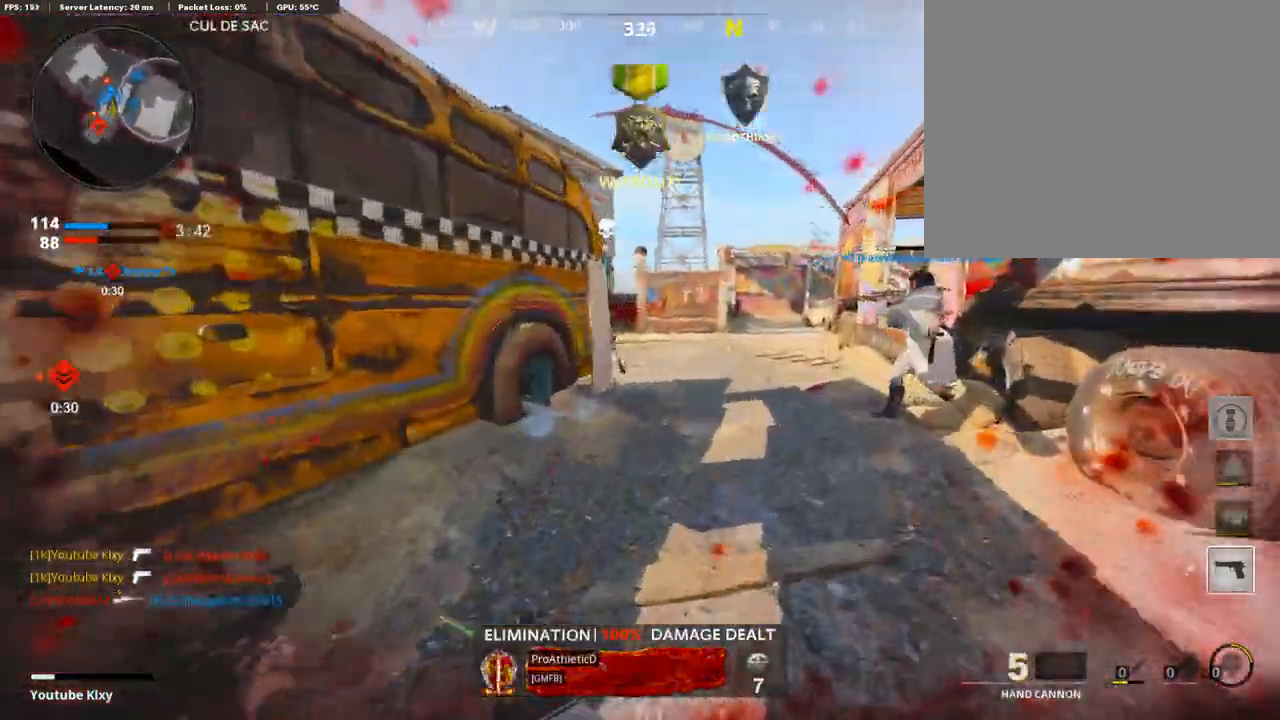
{"buttons": ["L1"], "left_stick": "up-right", "right_stick": "up", "events": [[185, "R3", "down"], [185, "right_stick", "up-left"], [303, "R3", "up"], [353, "L1", "down"], [420, "L3", "up"], [420, "right_stick", "up"]]}
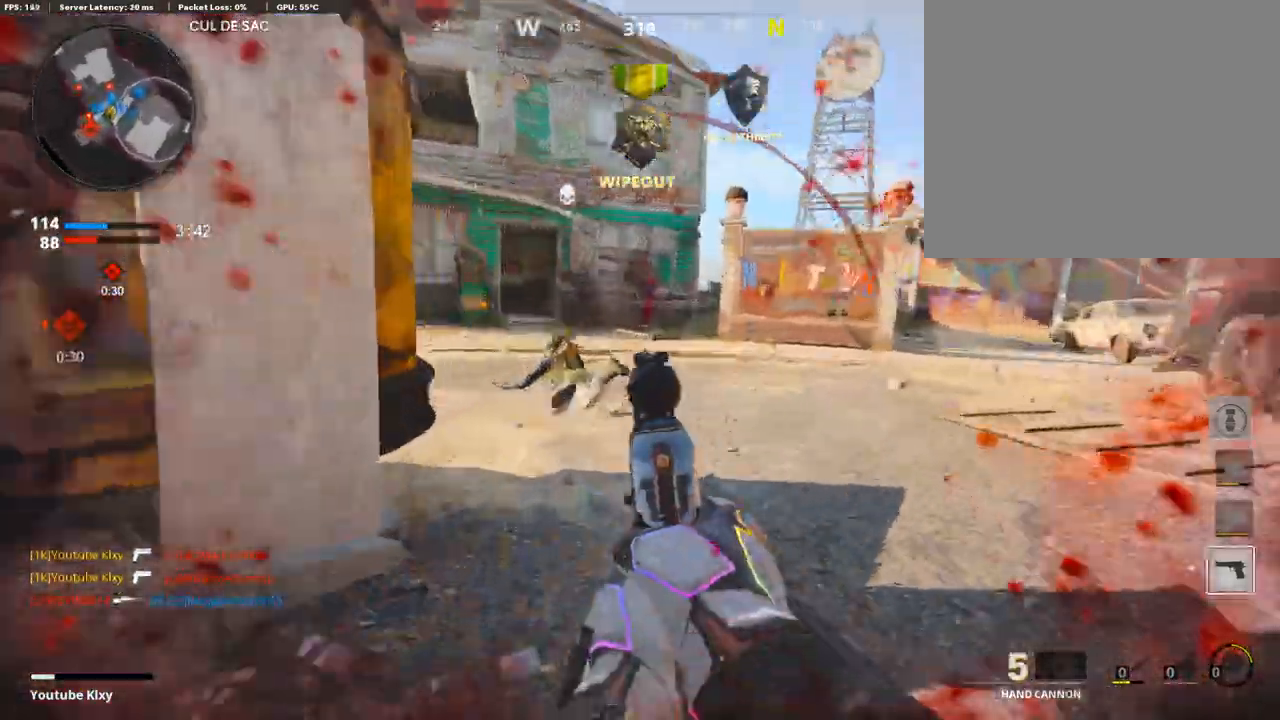
{"buttons": [], "left_stick": "down-left", "right_stick": "center", "events": [[16, "left_stick", "left"], [285, "left_stick", "center"], [336, "left_stick", "right"], [352, "R1", "down"], [470, "L1", "up"], [470, "left_stick", "down-left"], [470, "right_stick", "center"], [487, "R1", "up"]]}
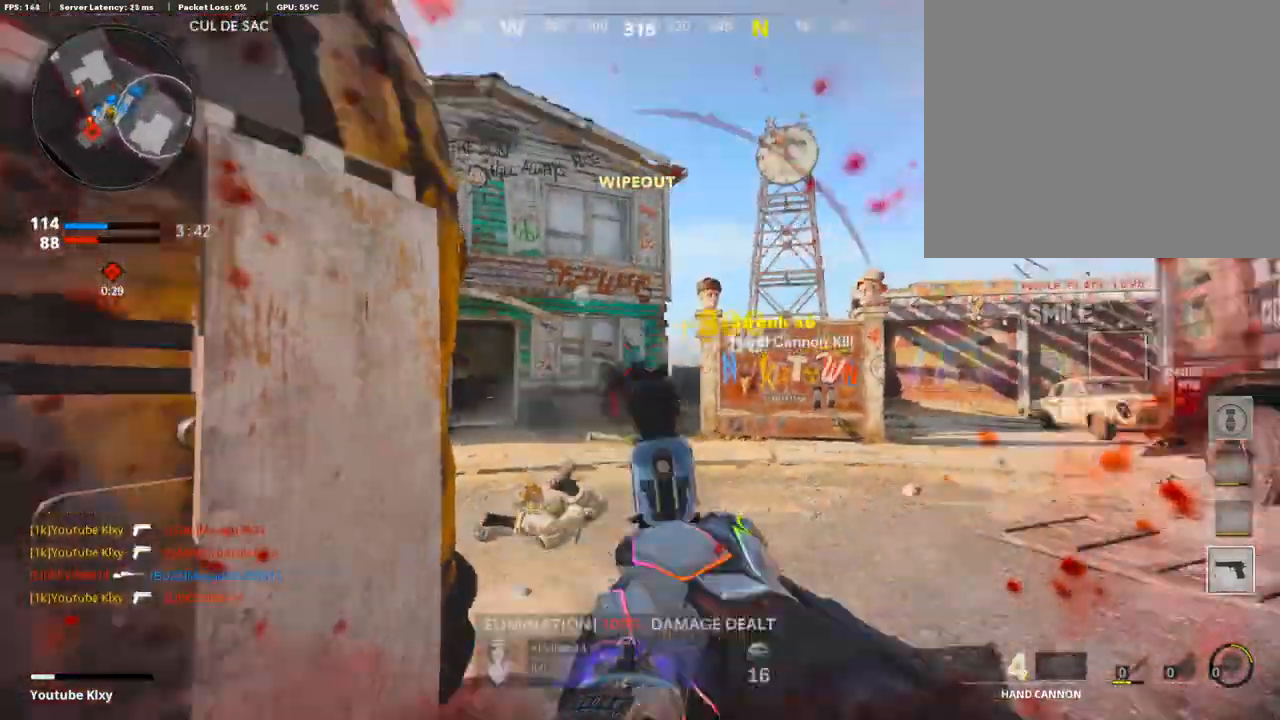
{"buttons": ["L3"], "left_stick": "up", "right_stick": "center", "events": [[50, "right_stick", "left"], [235, "left_stick", "up-left"], [252, "L3", "down"], [302, "left_stick", "up"], [336, "right_stick", "center"]]}
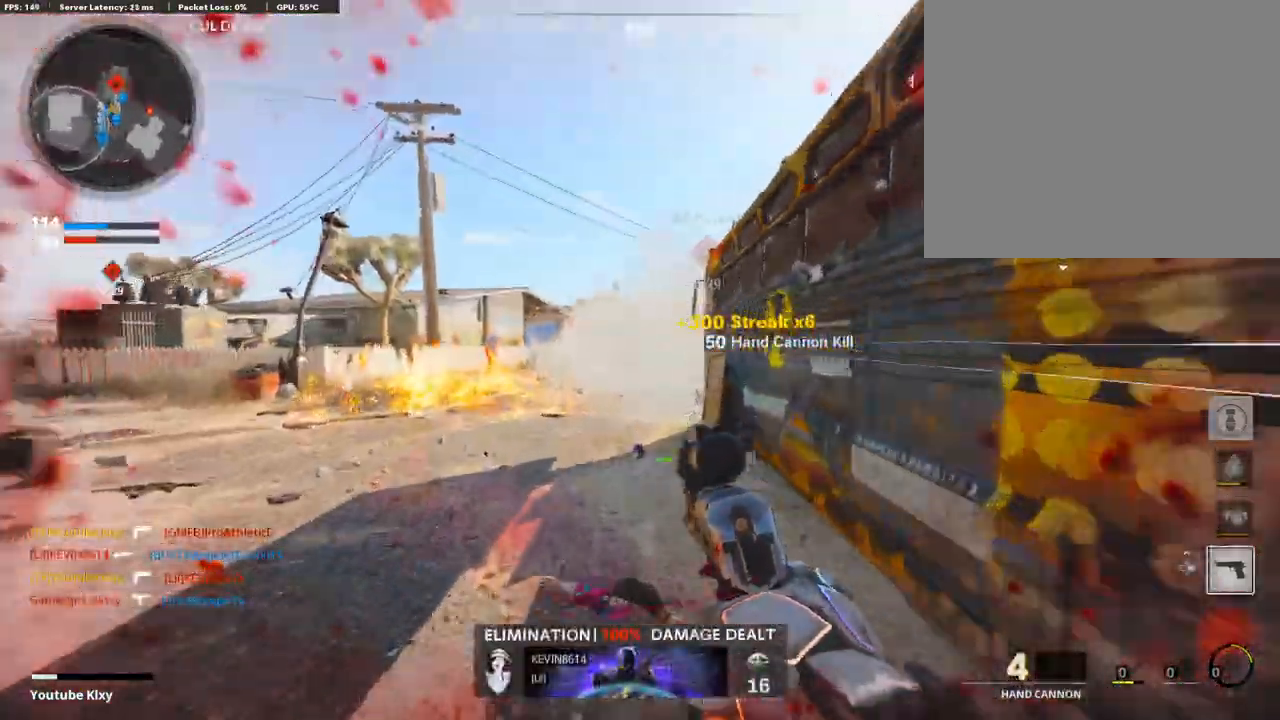
{"buttons": [], "left_stick": "up", "right_stick": "right", "events": [[151, "right_stick", "right"], [235, "L3", "up"]]}
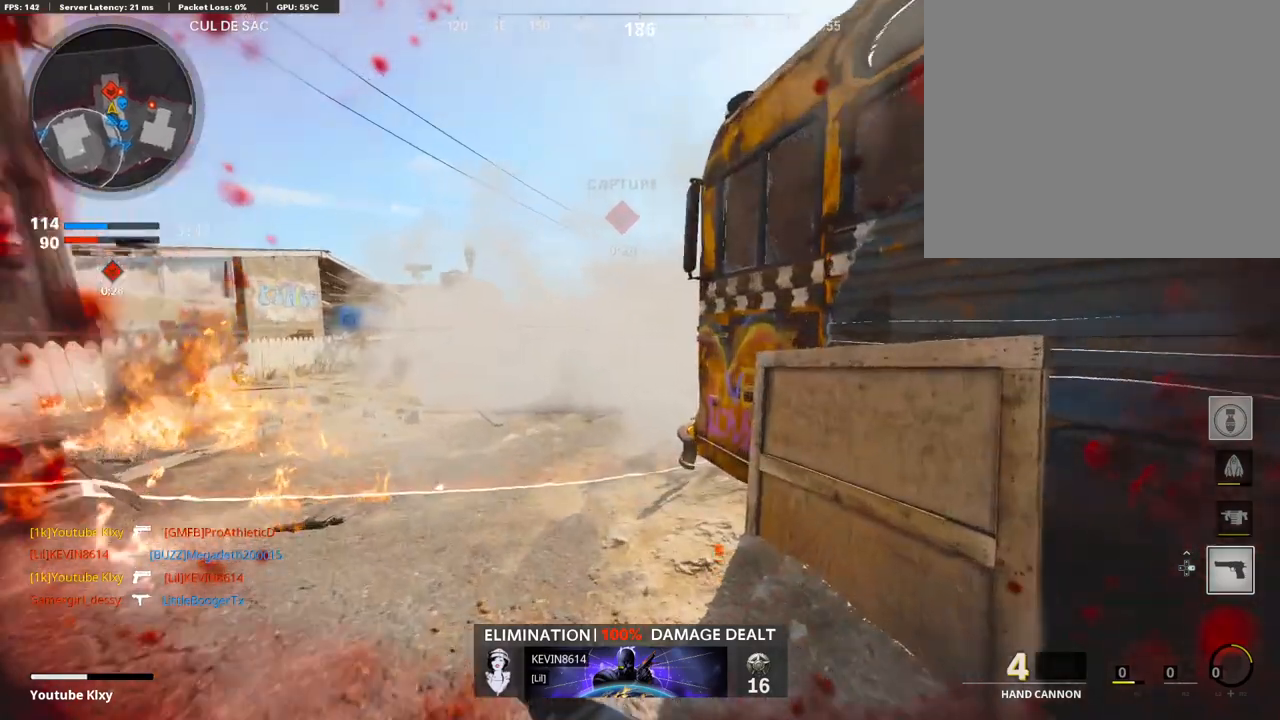
{"buttons": ["L1"], "left_stick": "right", "right_stick": "left", "events": [[50, "R3", "down"], [201, "R3", "up"], [251, "L1", "down"], [335, "right_stick", "center"], [403, "right_stick", "left"], [453, "left_stick", "right"]]}
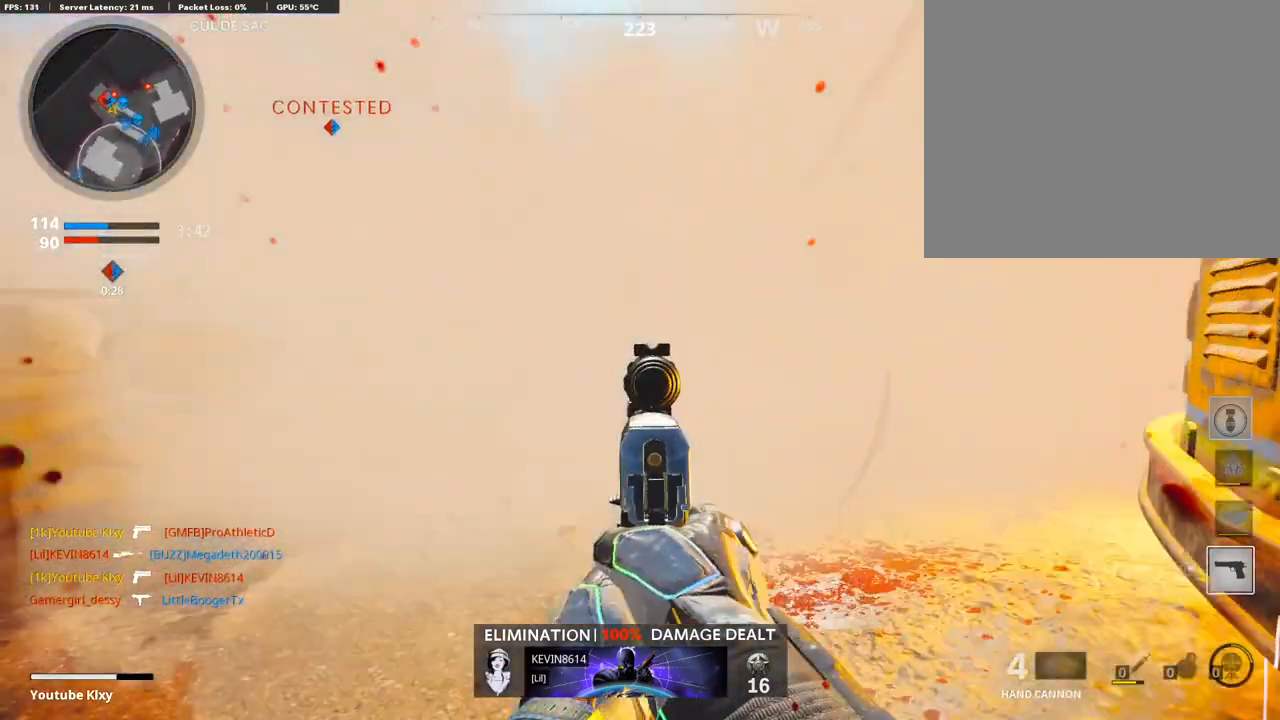
{"buttons": ["R1"], "left_stick": "up-left", "right_stick": "center", "events": [[33, "right_stick", "center"], [84, "right_stick", "up-left"], [117, "R1", "down"], [151, "left_stick", "down-right"], [168, "L1", "up"], [201, "right_stick", "center"], [252, "R1", "up"], [336, "right_stick", "left"], [420, "left_stick", "up-left"], [420, "right_stick", "center"], [470, "R1", "down"]]}
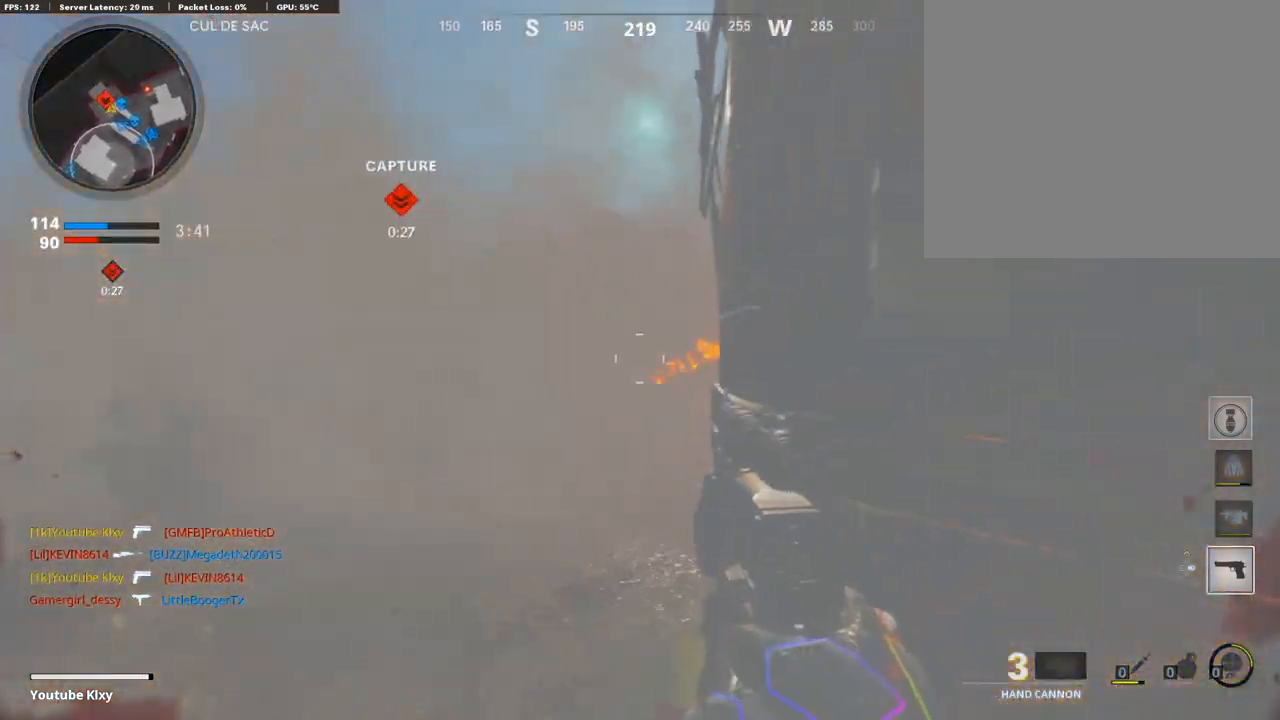
{"buttons": ["L3"], "left_stick": "up", "right_stick": "down", "events": [[84, "left_stick", "up"], [134, "L3", "down"], [134, "R1", "up"], [386, "right_stick", "down"]]}
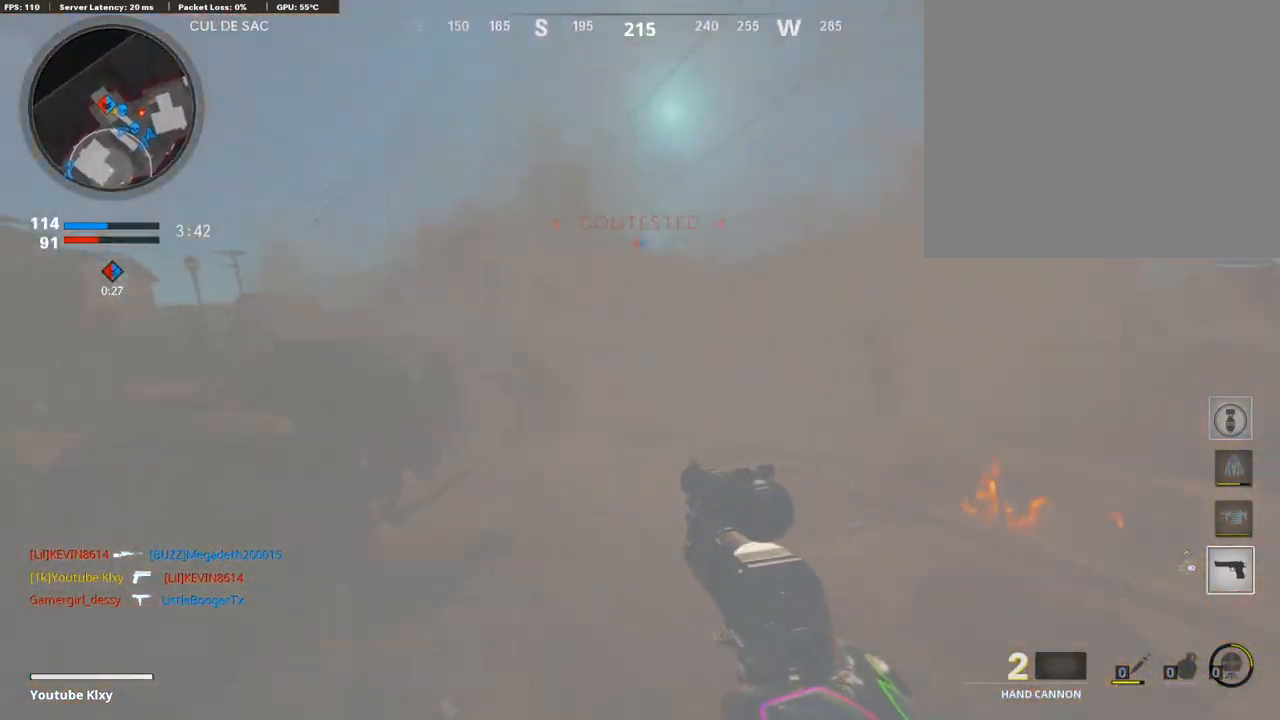
{"buttons": ["L1", "R1"], "left_stick": "up", "right_stick": "left", "events": [[16, "right_stick", "center"], [84, "R3", "down"], [218, "right_stick", "left"], [235, "R3", "up"], [386, "L1", "down"], [403, "L3", "up"], [403, "R1", "down"]]}
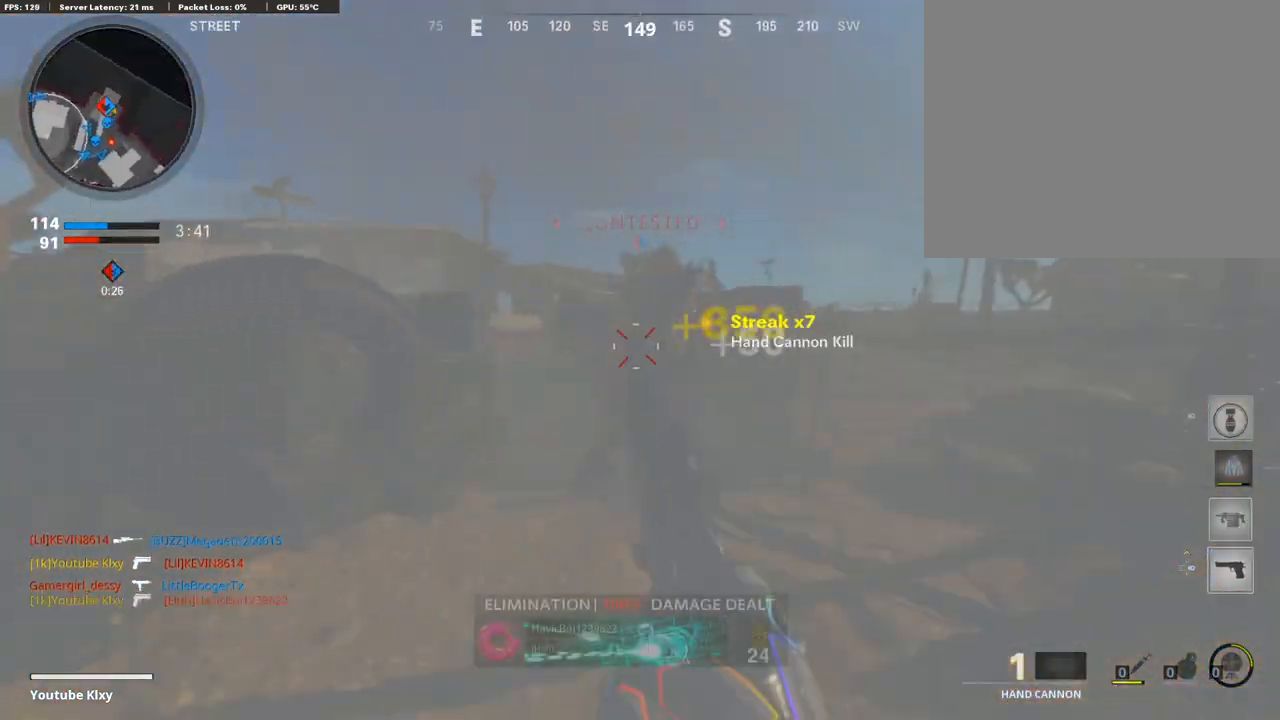
{"buttons": ["L3"], "left_stick": "up", "right_stick": "center", "events": [[33, "L1", "up"], [67, "right_stick", "center"], [100, "R1", "up"], [134, "L3", "down"], [151, "right_stick", "right"], [504, "right_stick", "center"]]}
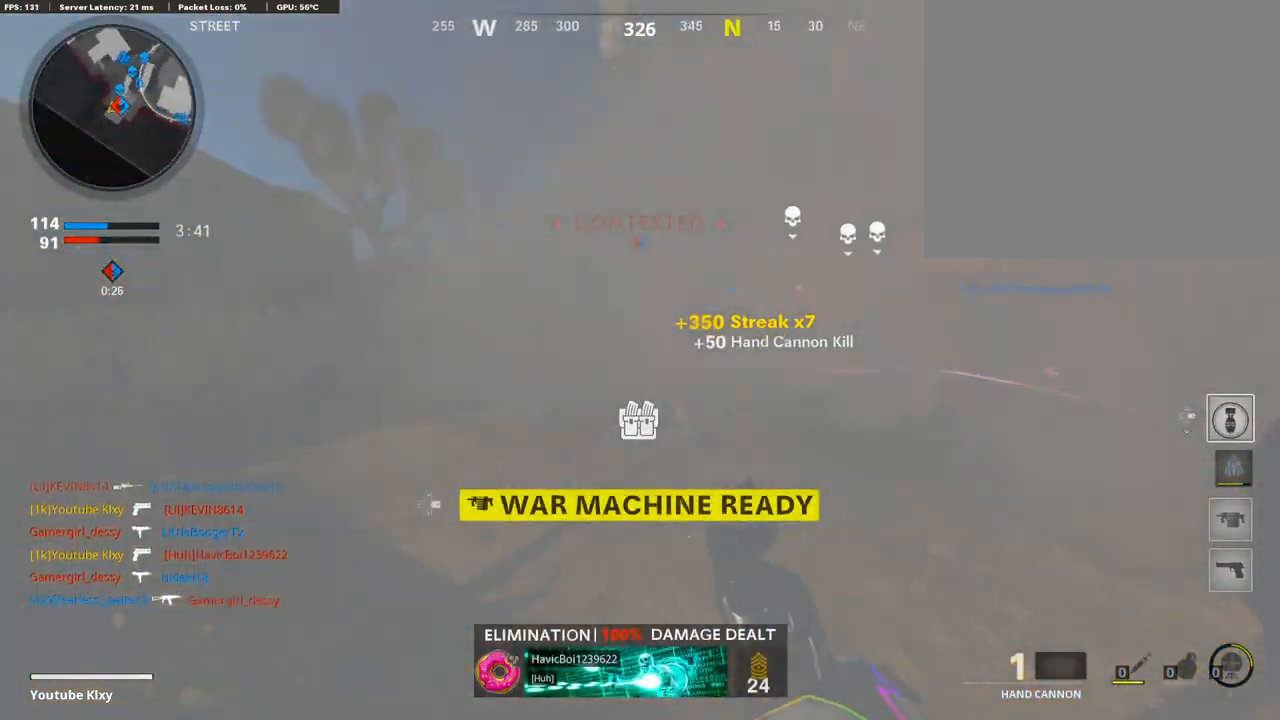
{"buttons": [], "left_stick": "down-left", "right_stick": "down-right", "events": [[33, "right_stick", "right"], [67, "CROSS", "down"], [67, "right_stick", "center"], [151, "CROSS", "up"], [252, "right_stick", "down-right"], [302, "L3", "up"], [420, "left_stick", "down-left"]]}
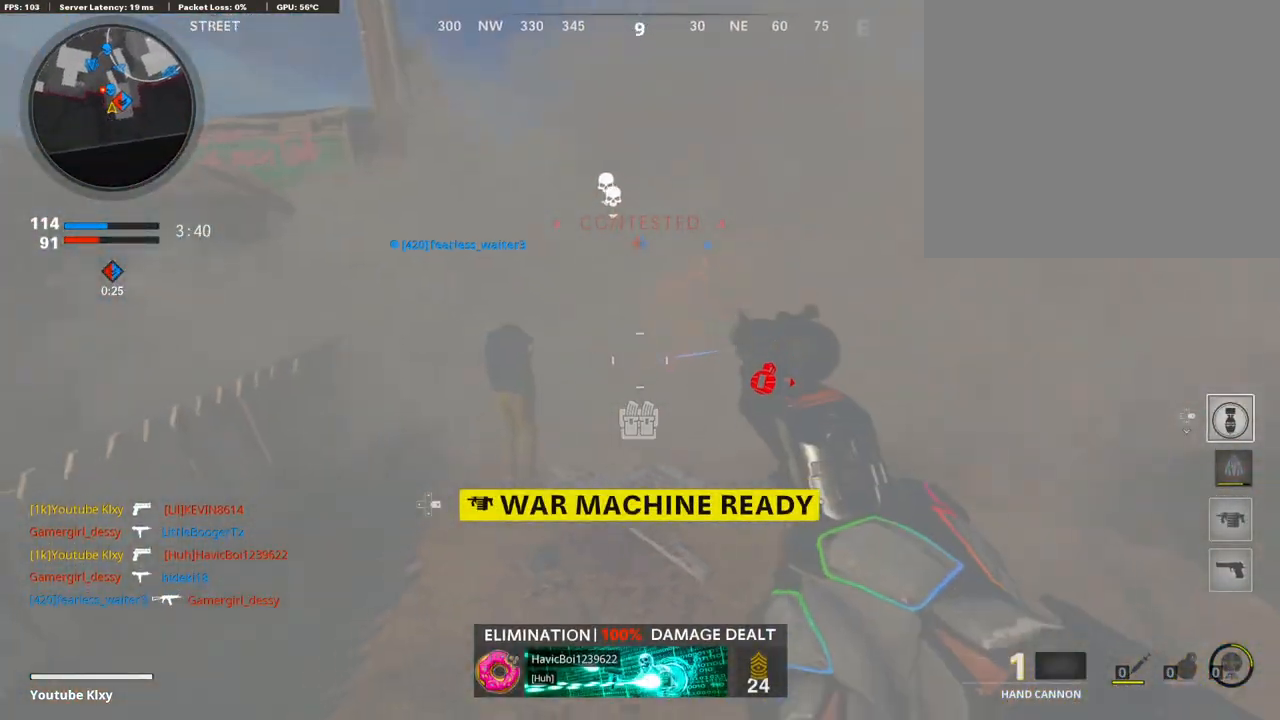
{"buttons": ["L3"], "left_stick": "up-right", "right_stick": "center", "events": [[16, "right_stick", "center"], [33, "left_stick", "down"], [84, "right_stick", "up-right"], [235, "left_stick", "right"], [285, "L3", "down"], [285, "left_stick", "up-right"], [285, "right_stick", "center"]]}
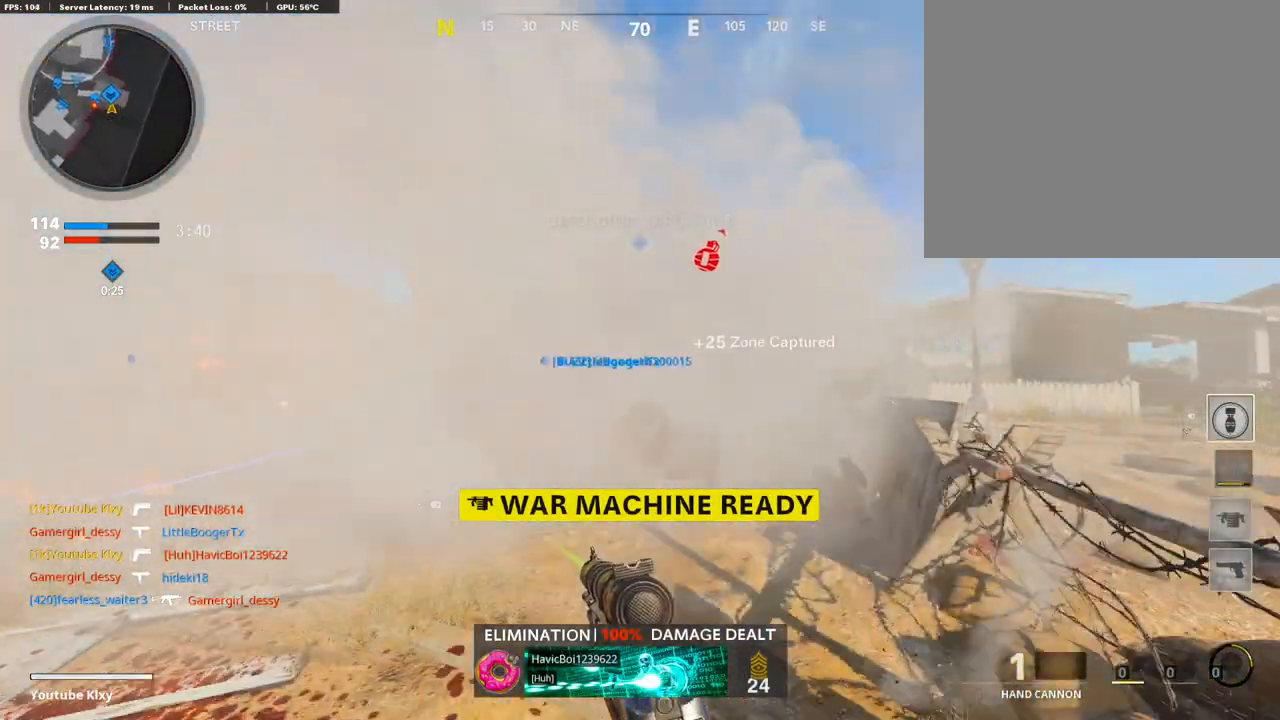
{"buttons": [], "left_stick": "center", "right_stick": "down-right", "events": [[50, "R3", "down"], [201, "R3", "up"], [235, "right_stick", "down-right"], [302, "L2", "down"], [302, "R3", "down"], [436, "R3", "up"], [453, "L2", "up"], [453, "L3", "up"], [504, "left_stick", "center"]]}
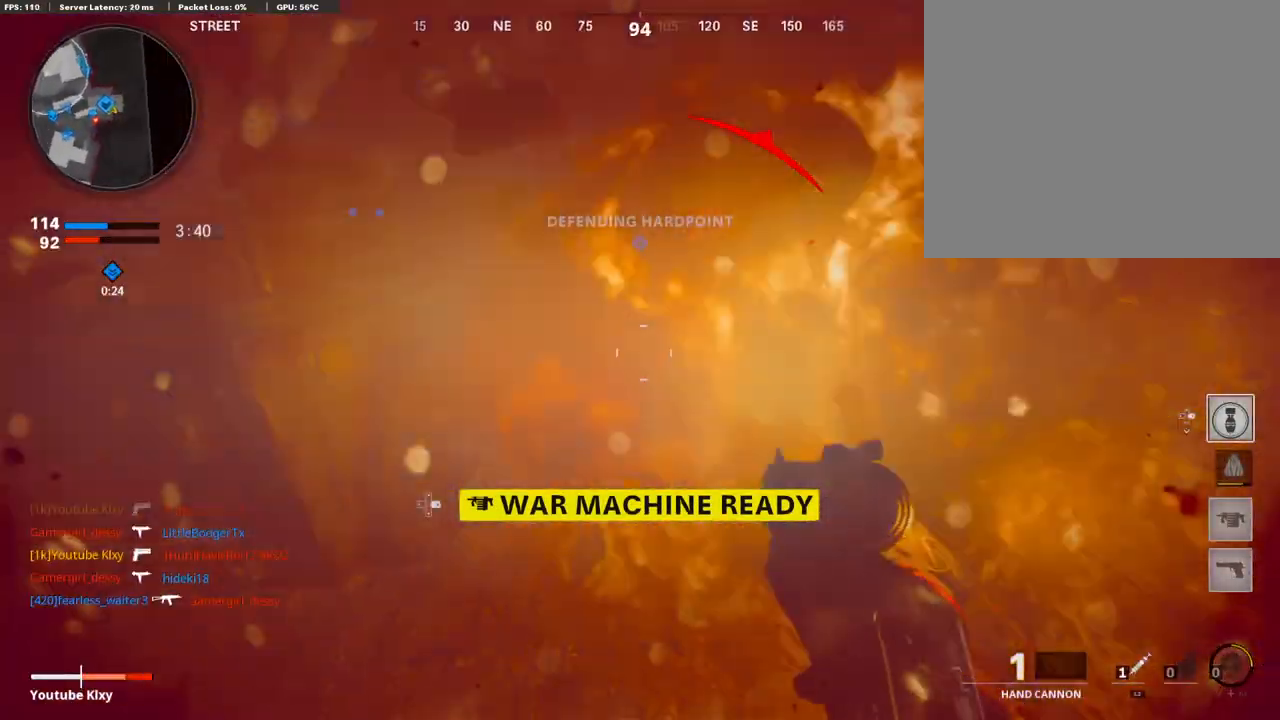
{"buttons": ["L3"], "left_stick": "up", "right_stick": "up-left", "events": [[16, "left_stick", "down"], [134, "R1", "down"], [168, "right_stick", "up-left"], [302, "R1", "up"], [336, "left_stick", "right"], [336, "right_stick", "left"], [403, "left_stick", "up"], [403, "right_stick", "up-left"], [420, "L3", "down"]]}
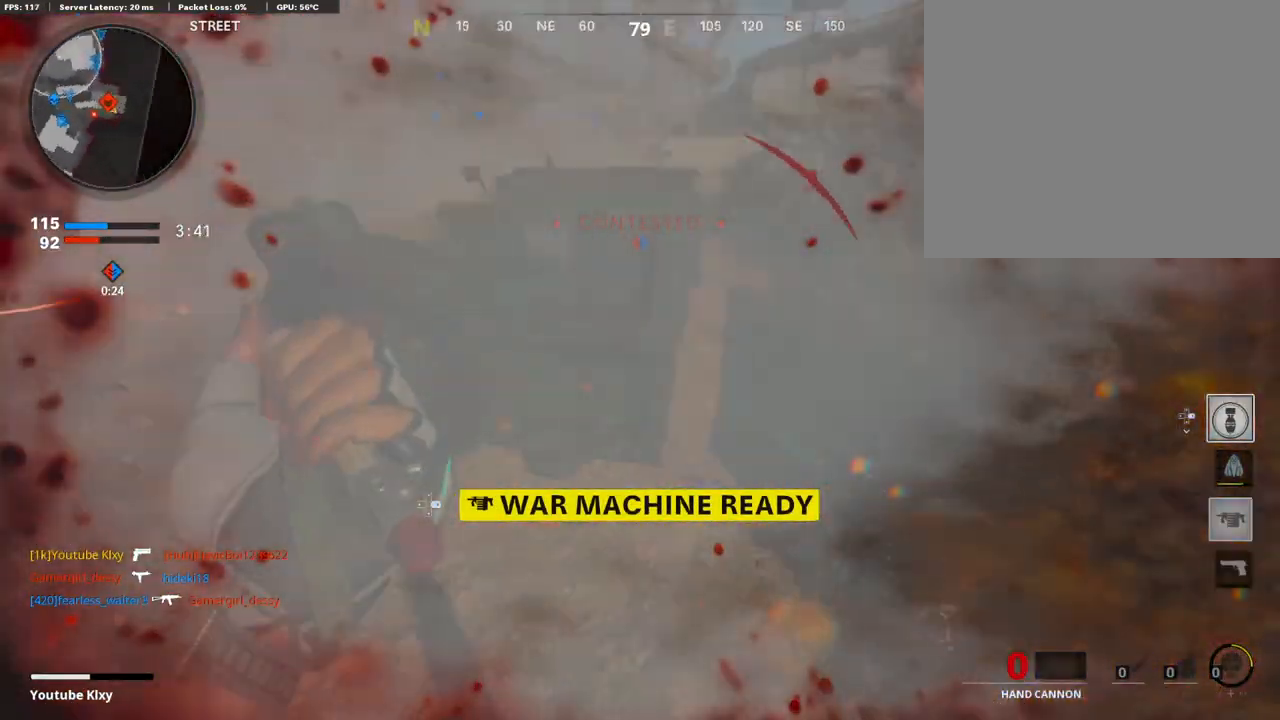
{"buttons": ["L3"], "left_stick": "up", "right_stick": "center", "events": [[50, "right_stick", "up-right"], [100, "right_stick", "right"], [252, "right_stick", "left"], [453, "right_stick", "center"]]}
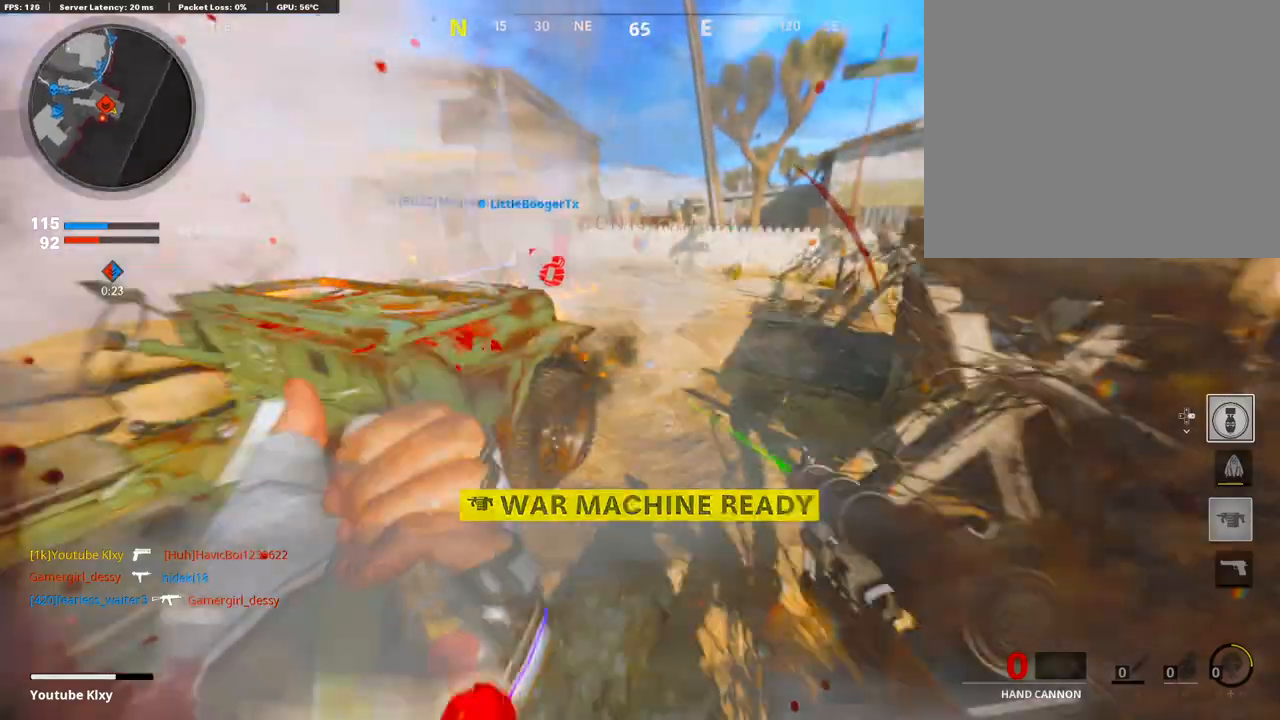
{"buttons": [], "left_stick": "down", "right_stick": "center", "events": [[50, "right_stick", "up-left"], [403, "CROSS", "down"], [403, "L3", "up"], [403, "left_stick", "down"], [403, "right_stick", "center"], [504, "CROSS", "up"]]}